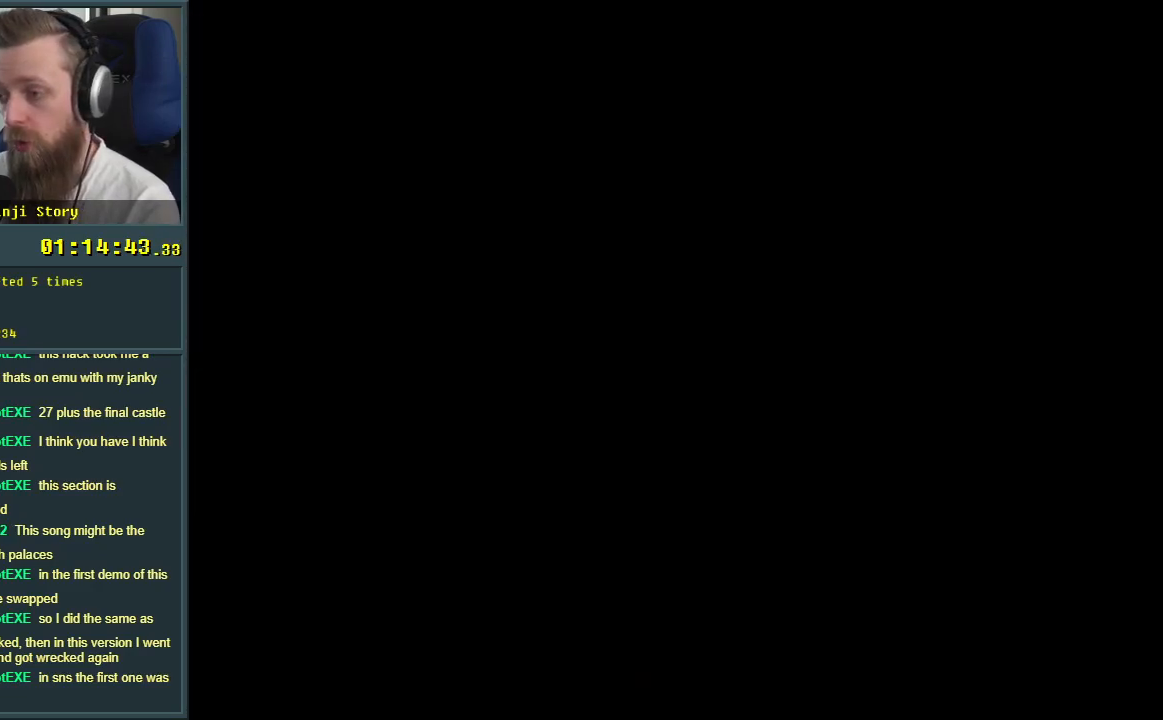
Gameplay with a controller (Nintendo layout); each line is a JSON object with the inputs held at the frame after it. "events" lists button and stick changes between this image and that frame as [ms after this image, input, new state], when the widget could be followed in between. Not read: L3 R3.
{"buttons": [], "events": []}
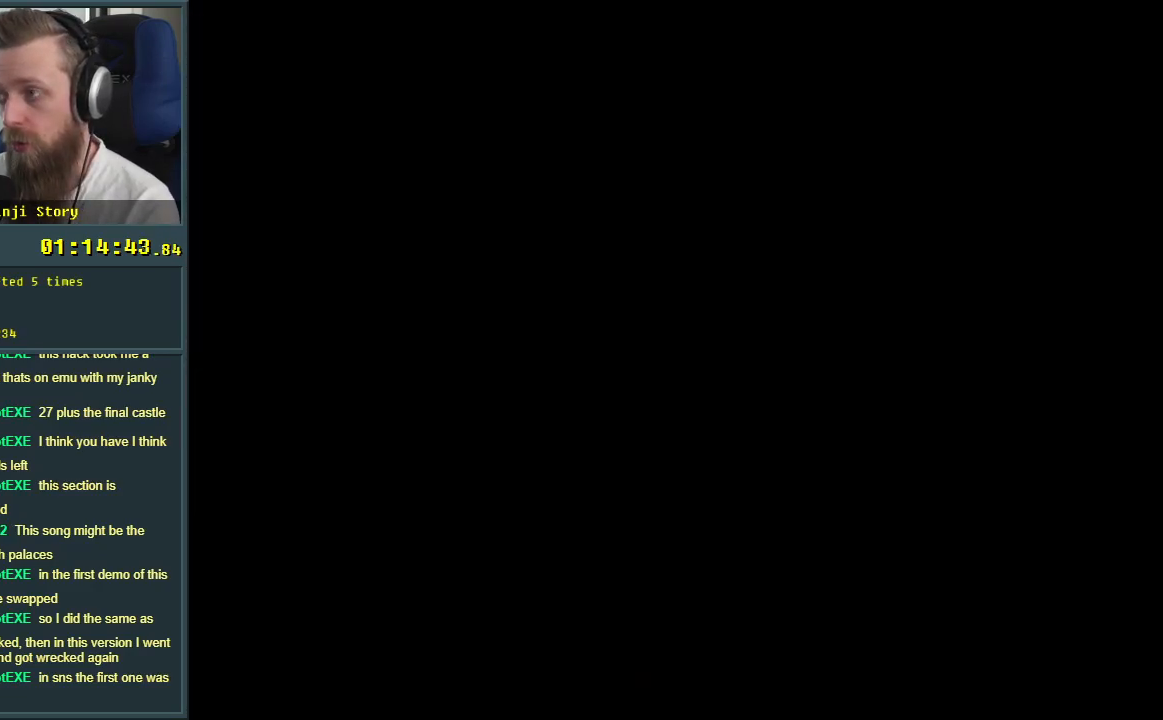
{"buttons": [], "events": []}
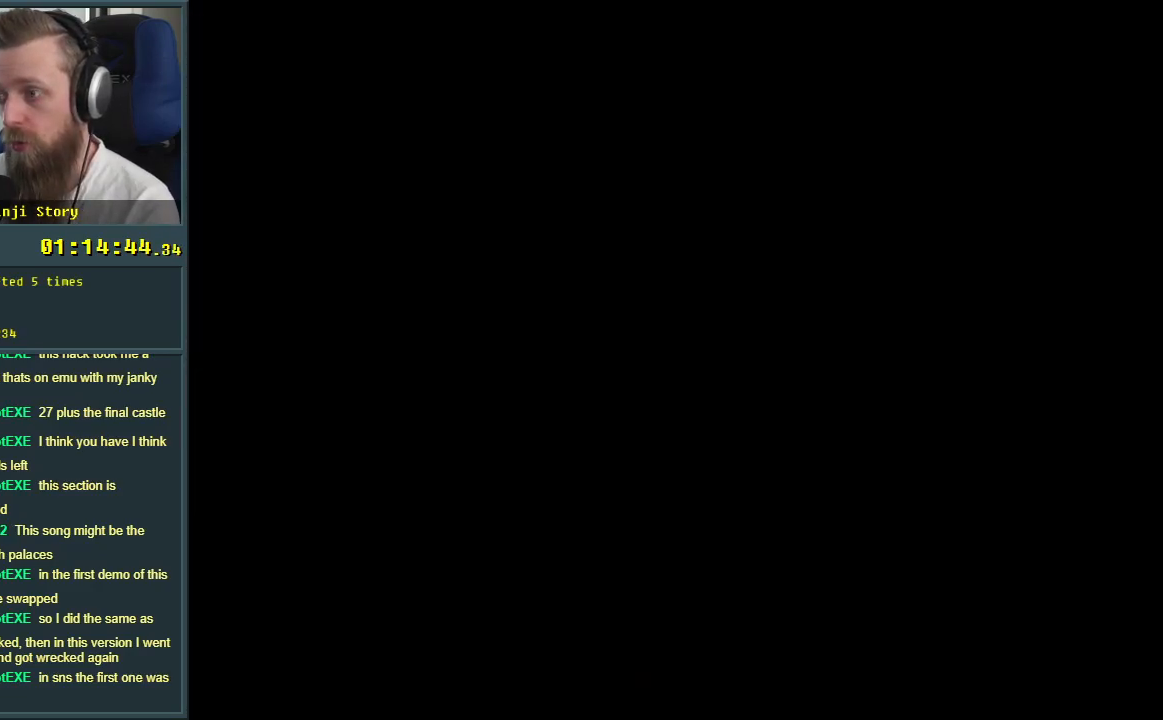
{"buttons": ["Y", "DPAD_RIGHT"], "events": [[17, "X", "down"], [133, "DPAD_RIGHT", "down"], [283, "X", "up"], [300, "Y", "down"]]}
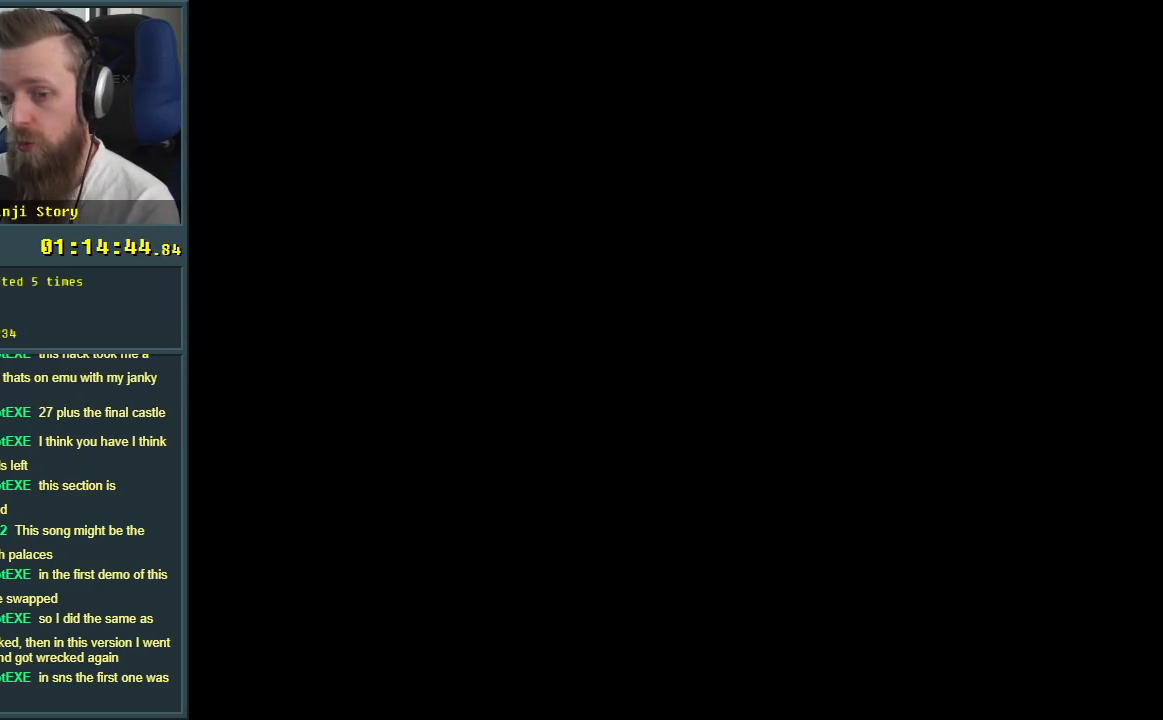
{"buttons": ["Y", "DPAD_RIGHT"], "events": []}
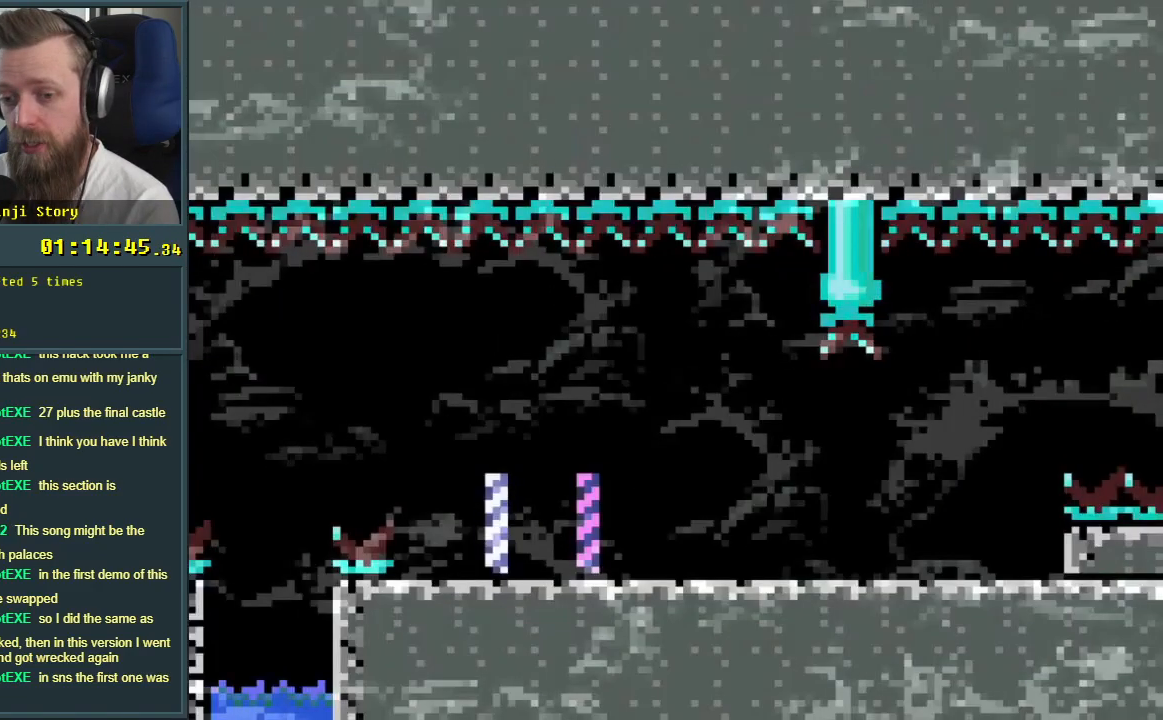
{"buttons": ["X", "DPAD_RIGHT"], "events": [[267, "X", "down"], [267, "Y", "up"], [333, "A", "down"], [350, "A", "up"]]}
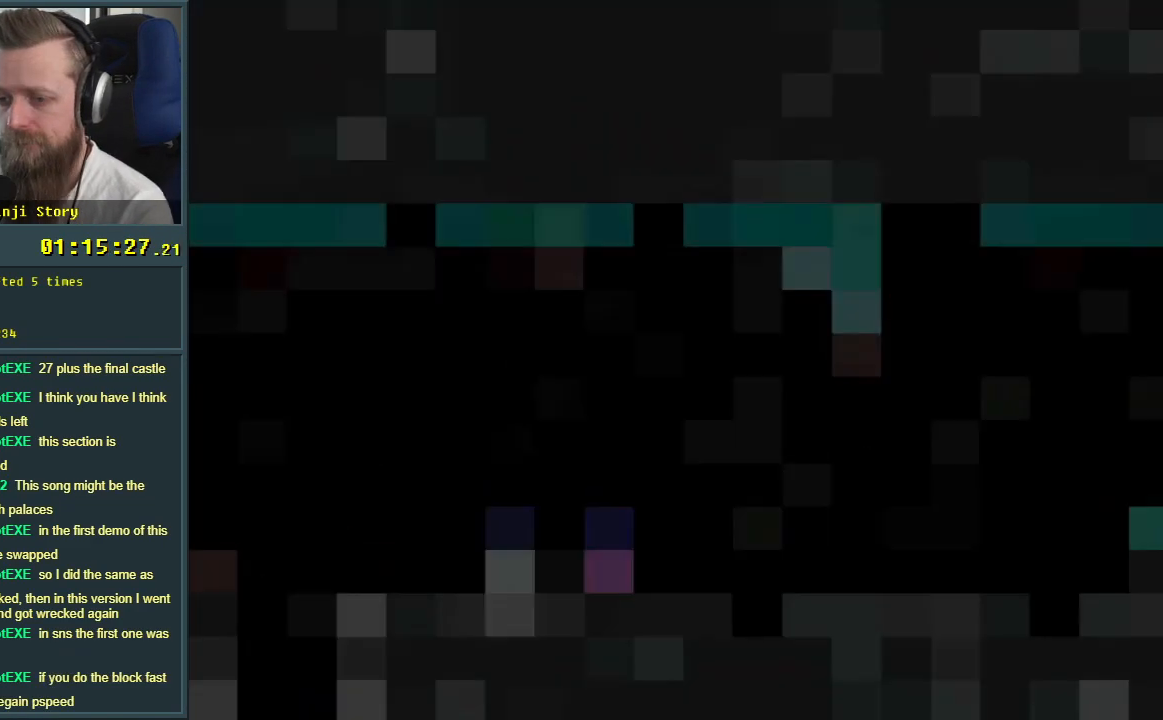
{"buttons": ["X", "DPAD_RIGHT"], "events": []}
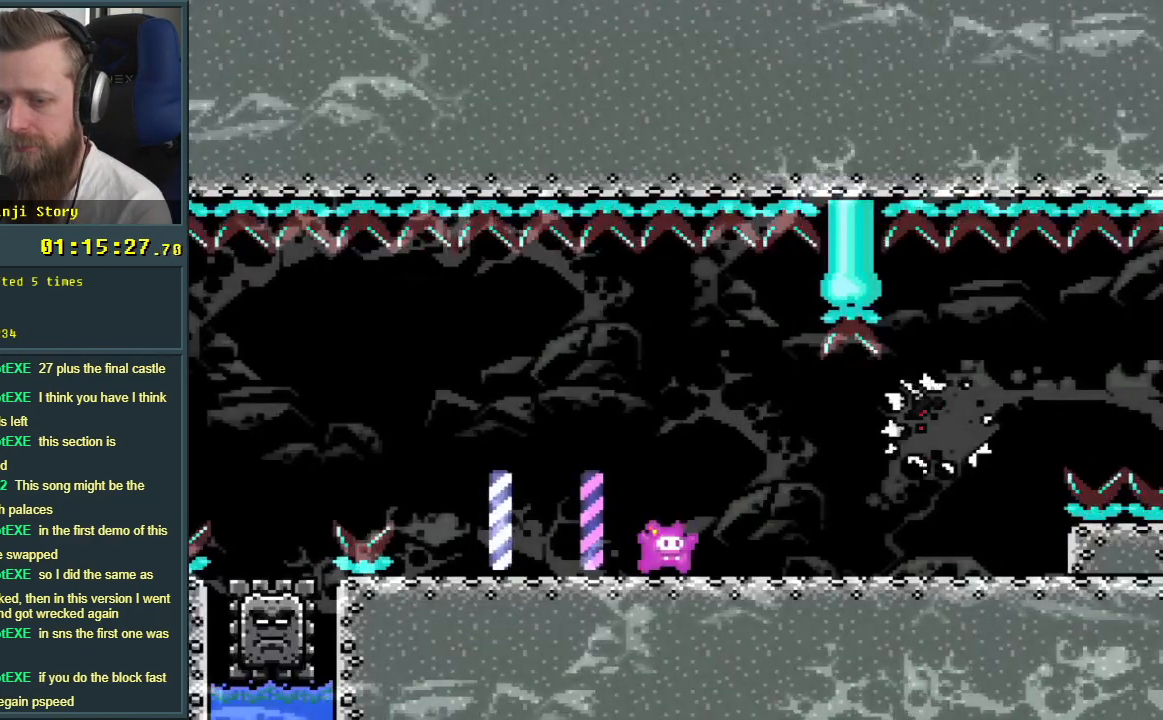
{"buttons": ["X", "DPAD_RIGHT"], "events": [[250, "A", "down"], [283, "DPAD_RIGHT", "up"], [333, "A", "up"], [333, "DPAD_UP", "down"], [367, "DPAD_LEFT", "down"], [367, "DPAD_UP", "up"], [483, "DPAD_LEFT", "up"], [500, "DPAD_RIGHT", "down"]]}
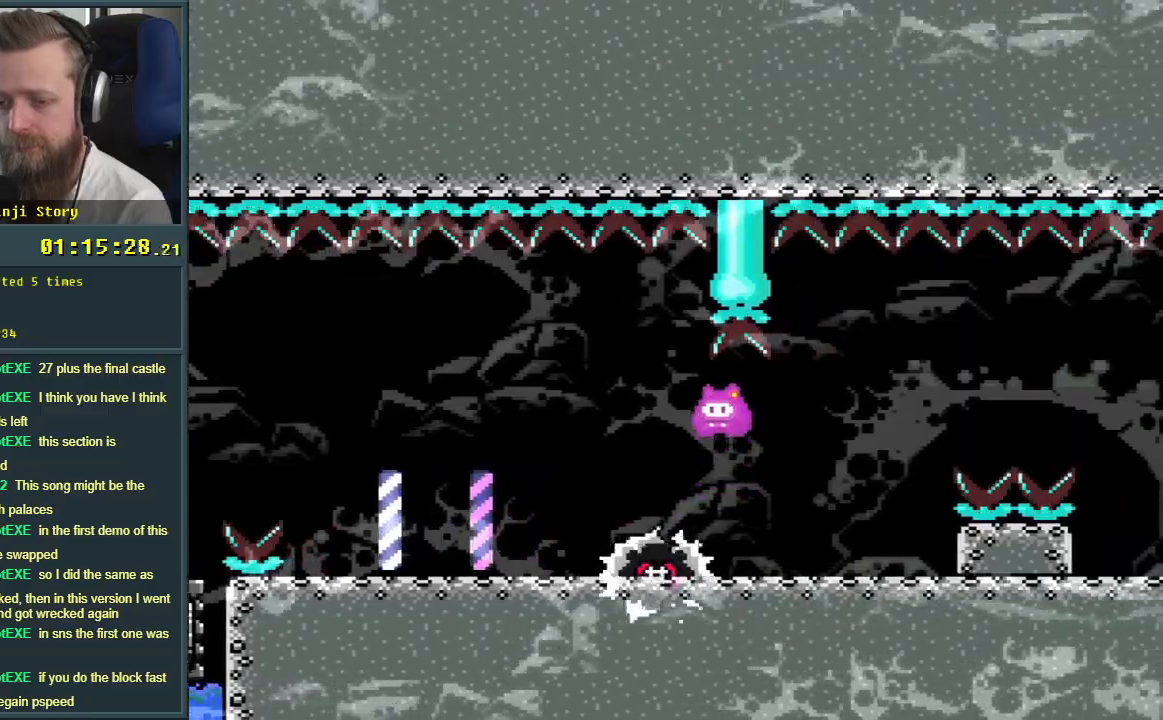
{"buttons": ["A", "X", "DPAD_RIGHT"], "events": [[383, "A", "down"]]}
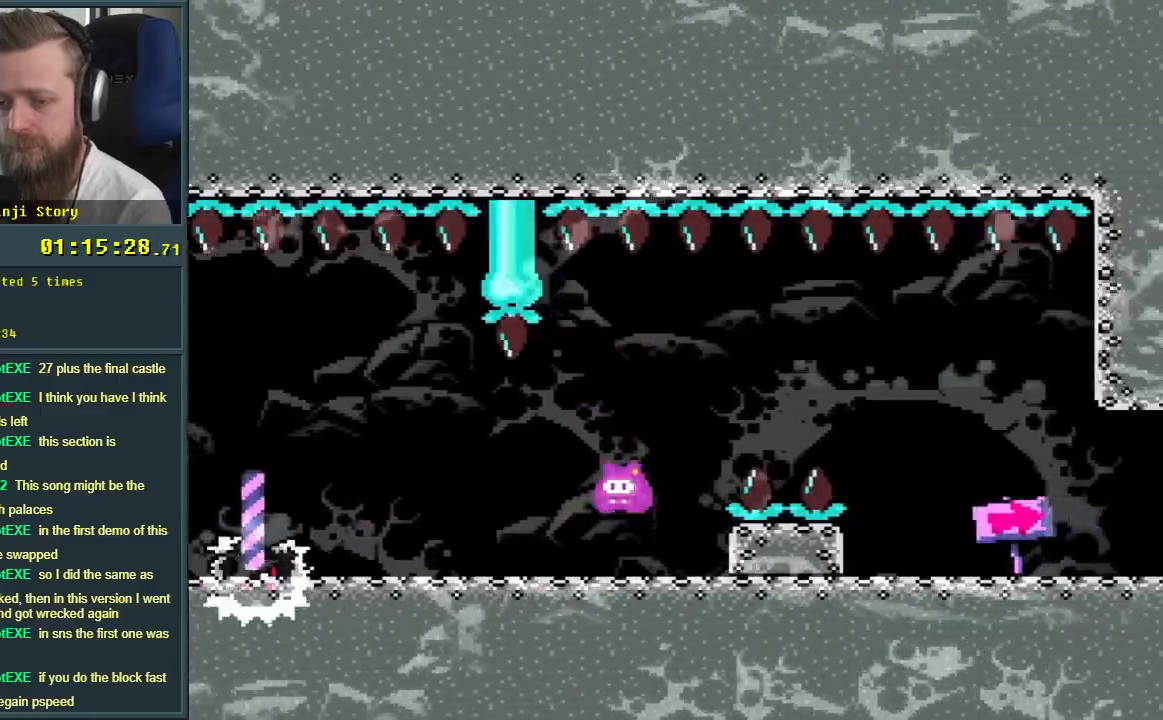
{"buttons": ["X", "DPAD_RIGHT"], "events": [[250, "A", "up"]]}
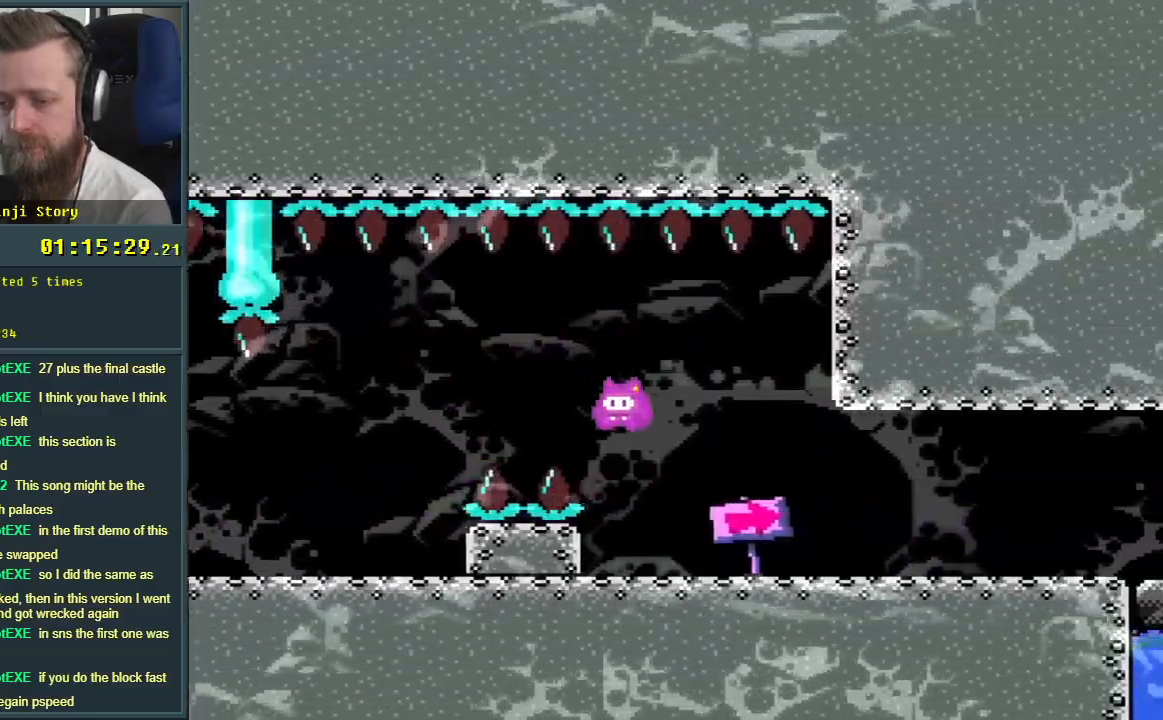
{"buttons": ["X", "DPAD_RIGHT"], "events": []}
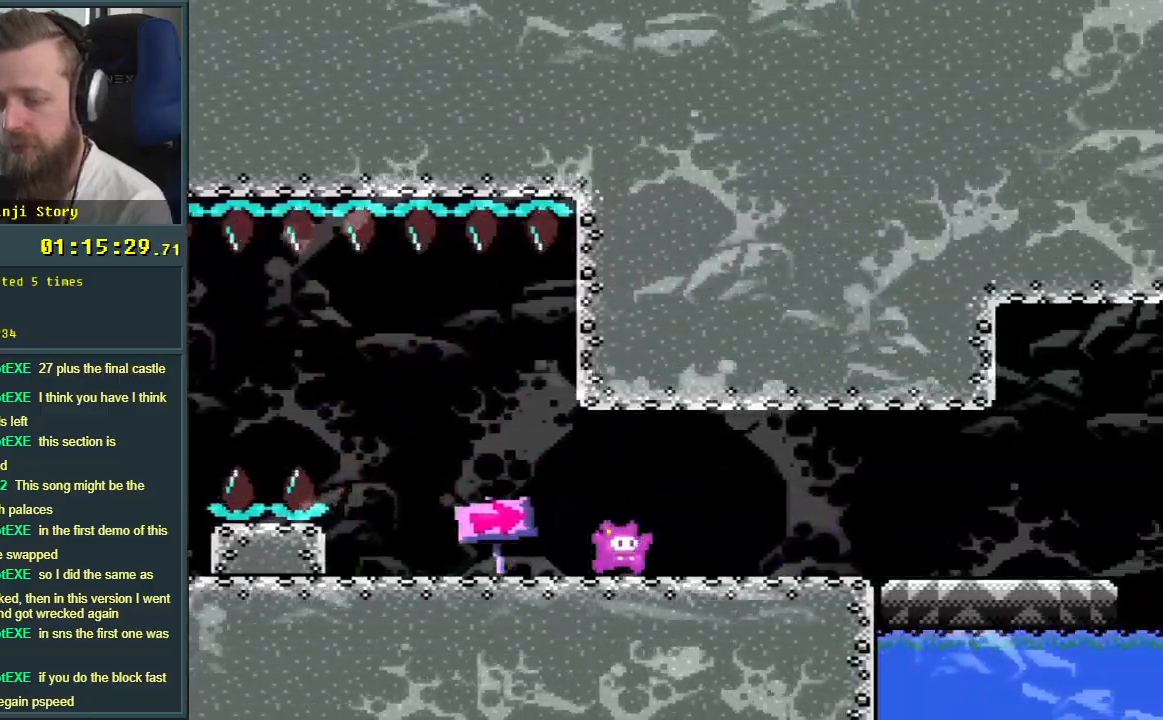
{"buttons": ["X", "DPAD_RIGHT"], "events": []}
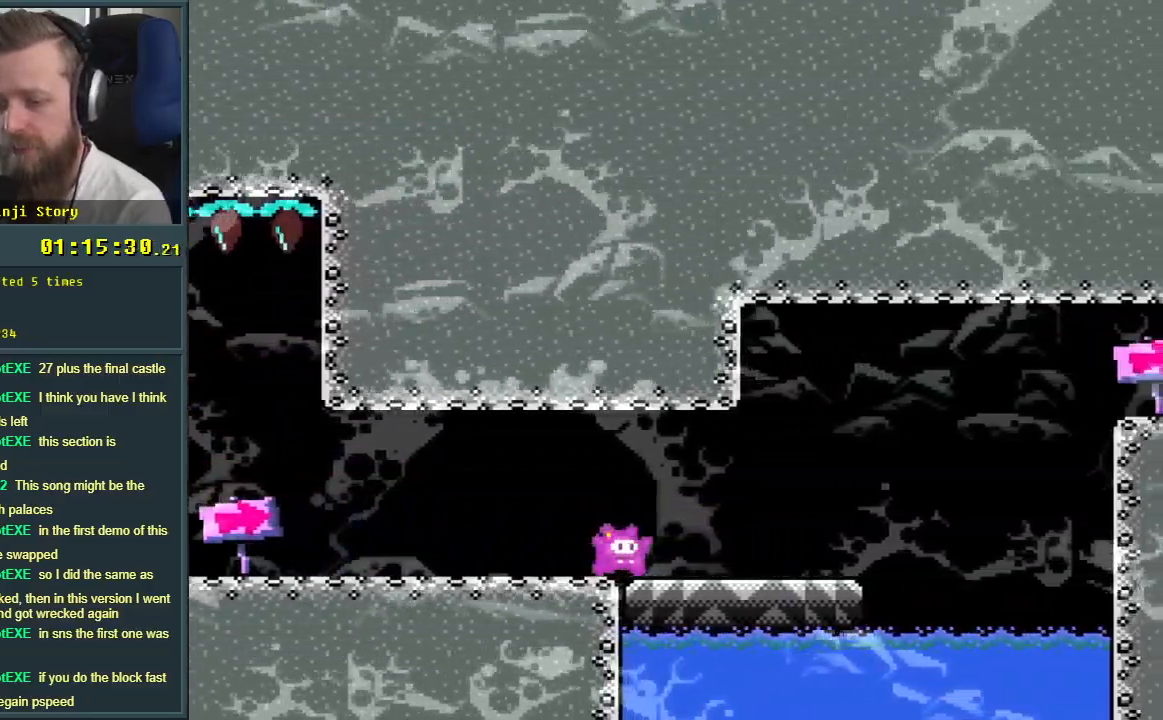
{"buttons": ["A", "X", "DPAD_RIGHT"], "events": [[333, "A", "down"]]}
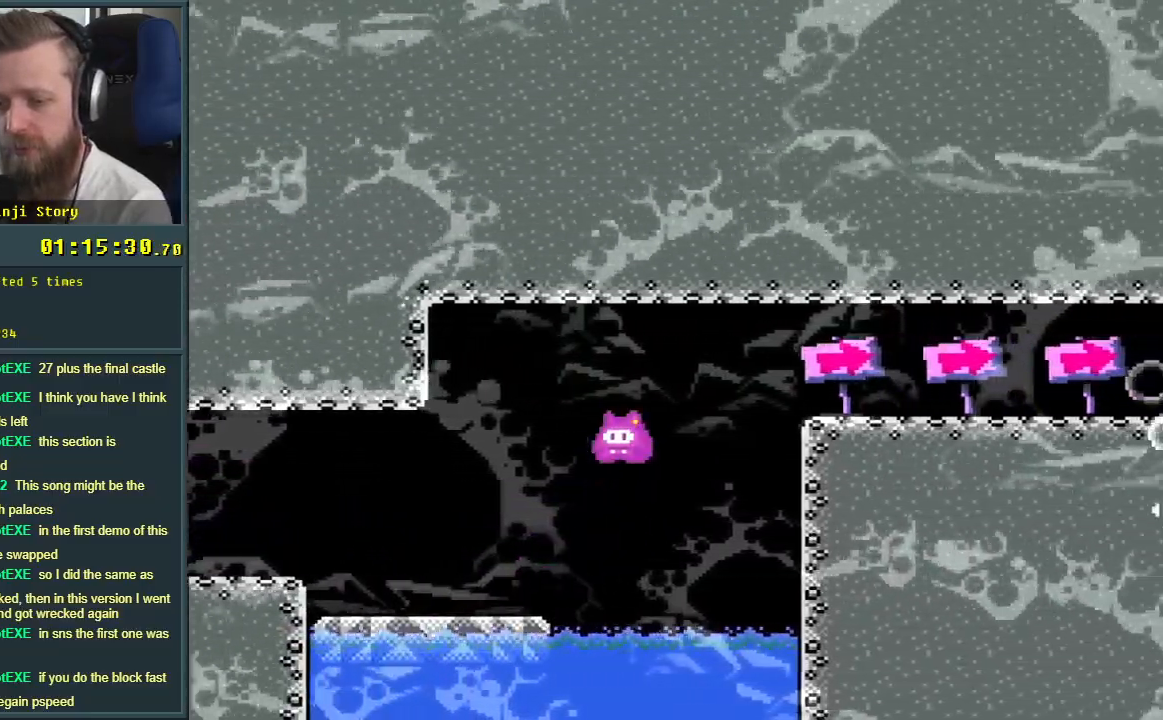
{"buttons": ["X", "DPAD_RIGHT"], "events": [[117, "A", "up"]]}
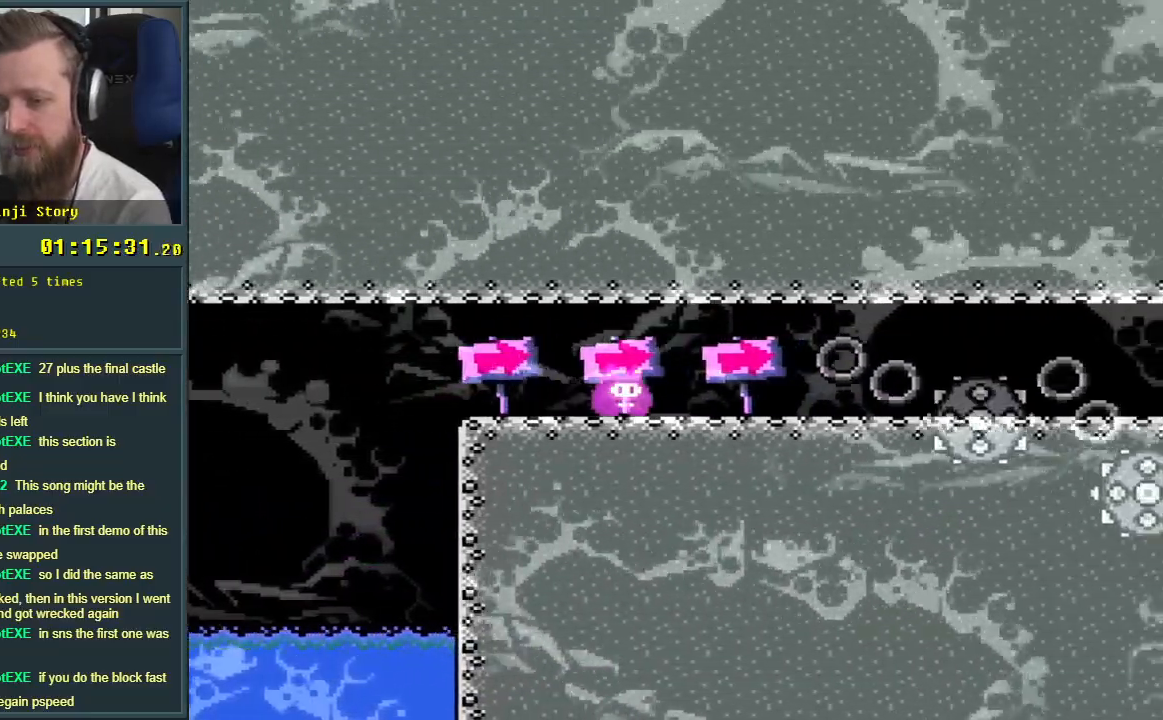
{"buttons": ["X", "DPAD_RIGHT"], "events": []}
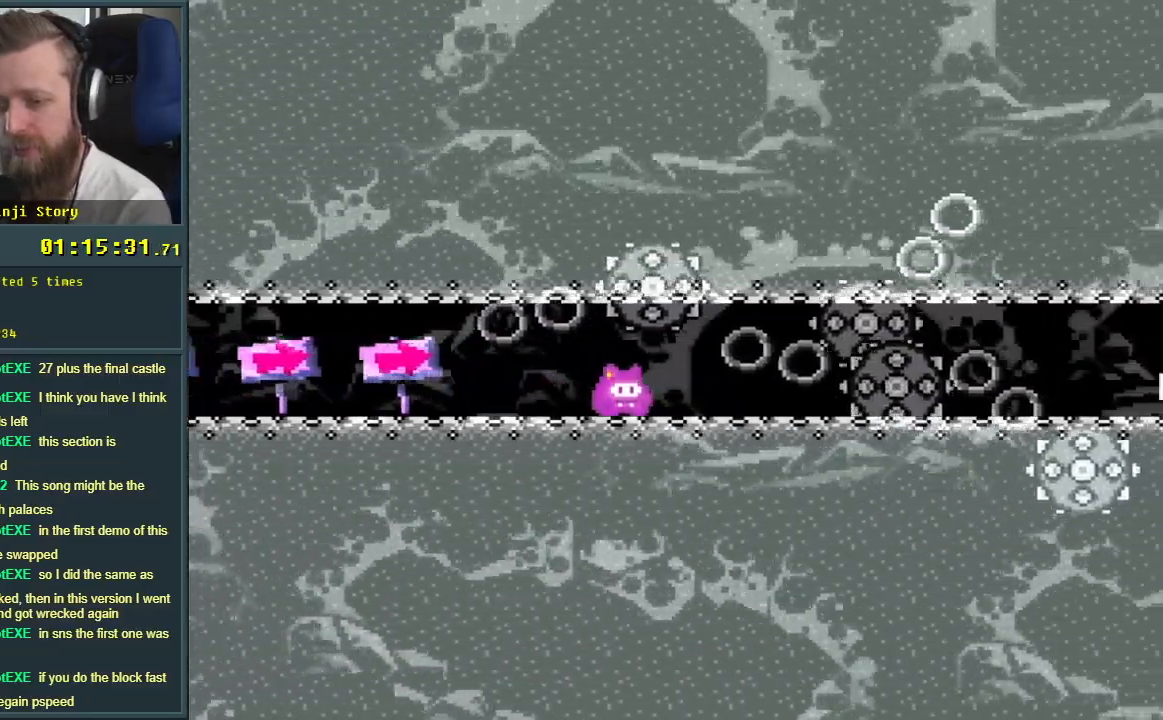
{"buttons": ["X", "DPAD_RIGHT"], "events": []}
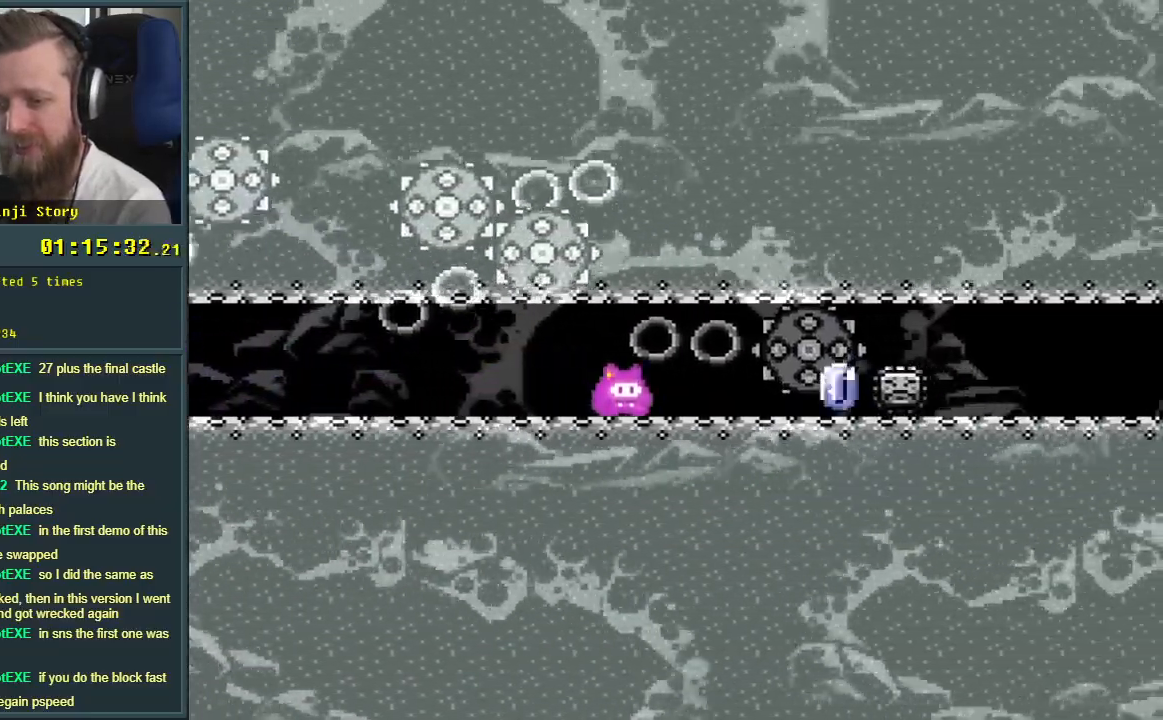
{"buttons": ["A", "X", "DPAD_RIGHT"], "events": [[183, "A", "down"]]}
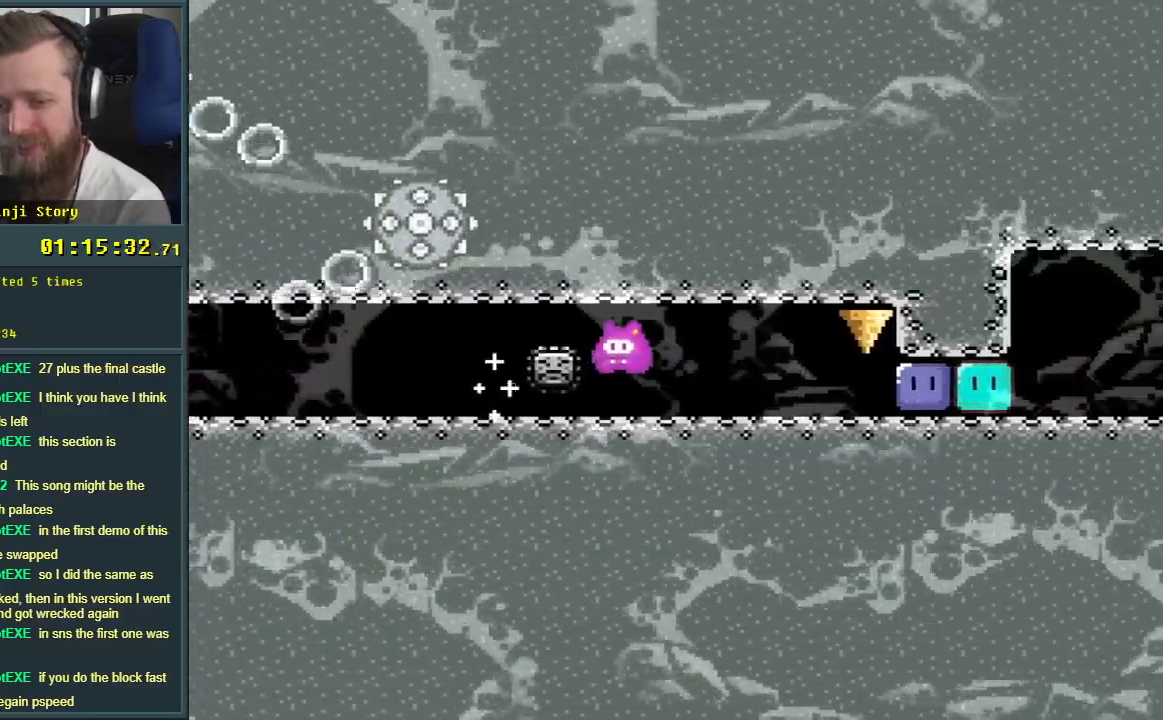
{"buttons": ["DPAD_RIGHT"], "events": [[17, "A", "up"], [317, "X", "up"], [383, "X", "down"], [450, "X", "up"]]}
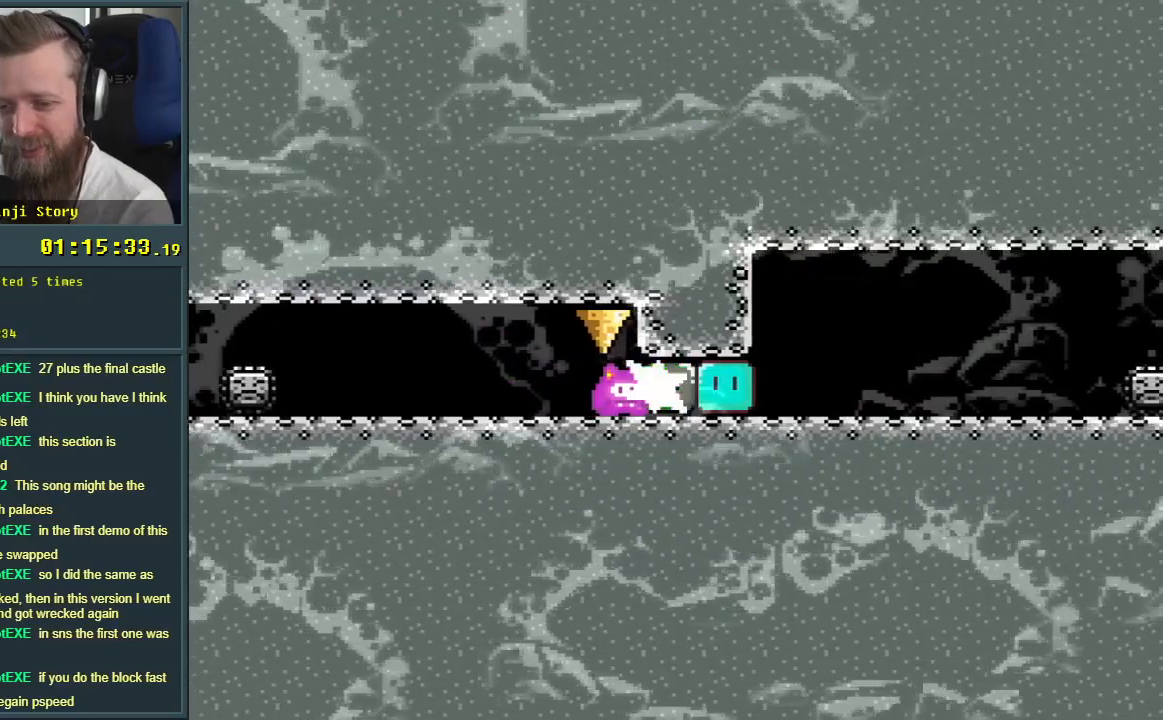
{"buttons": ["X", "DPAD_RIGHT"], "events": [[33, "X", "down"]]}
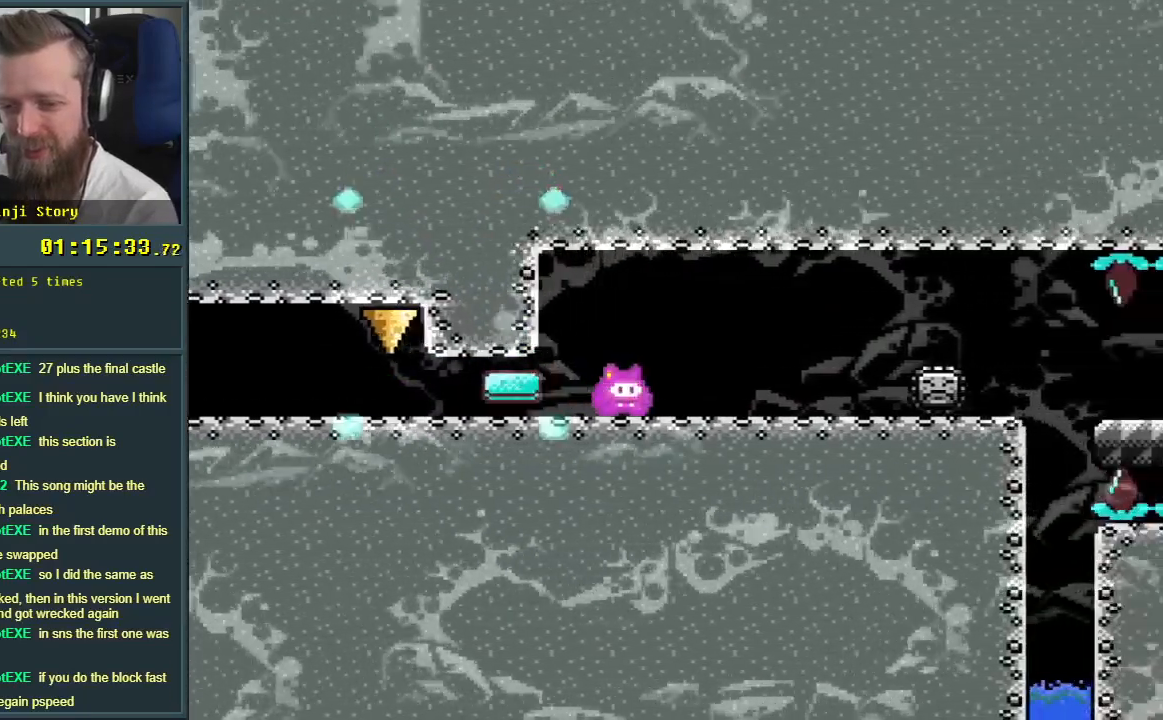
{"buttons": ["X", "DPAD_RIGHT"], "events": []}
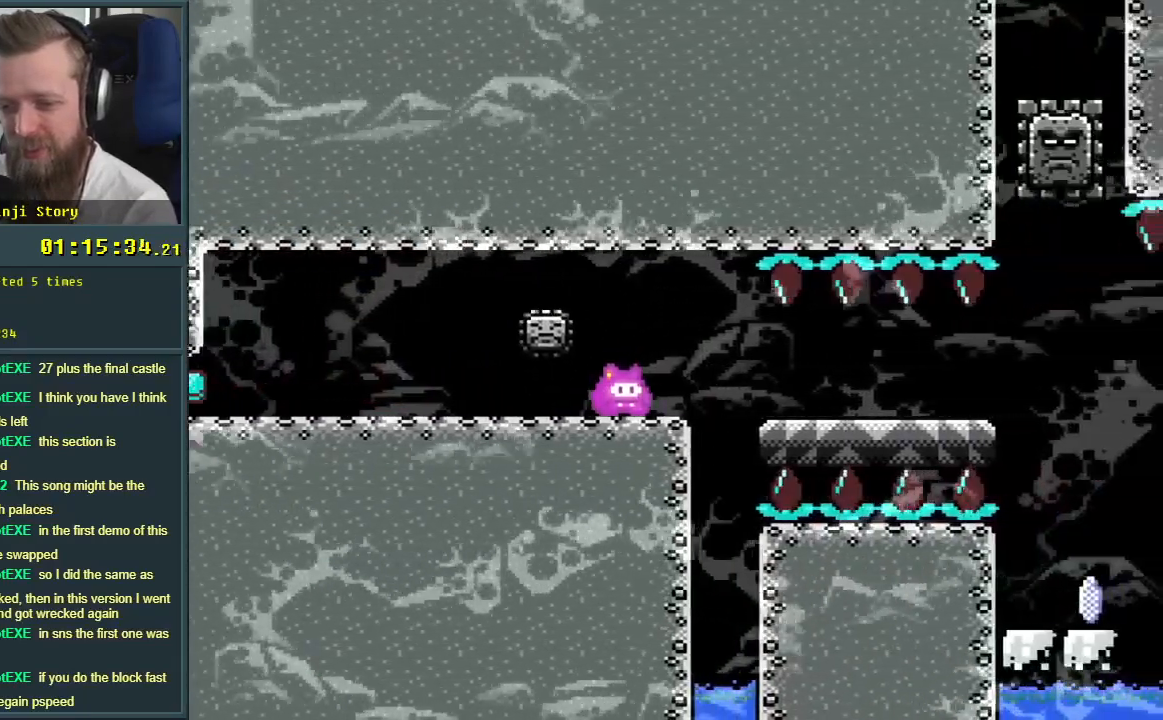
{"buttons": ["X", "DPAD_RIGHT"], "events": []}
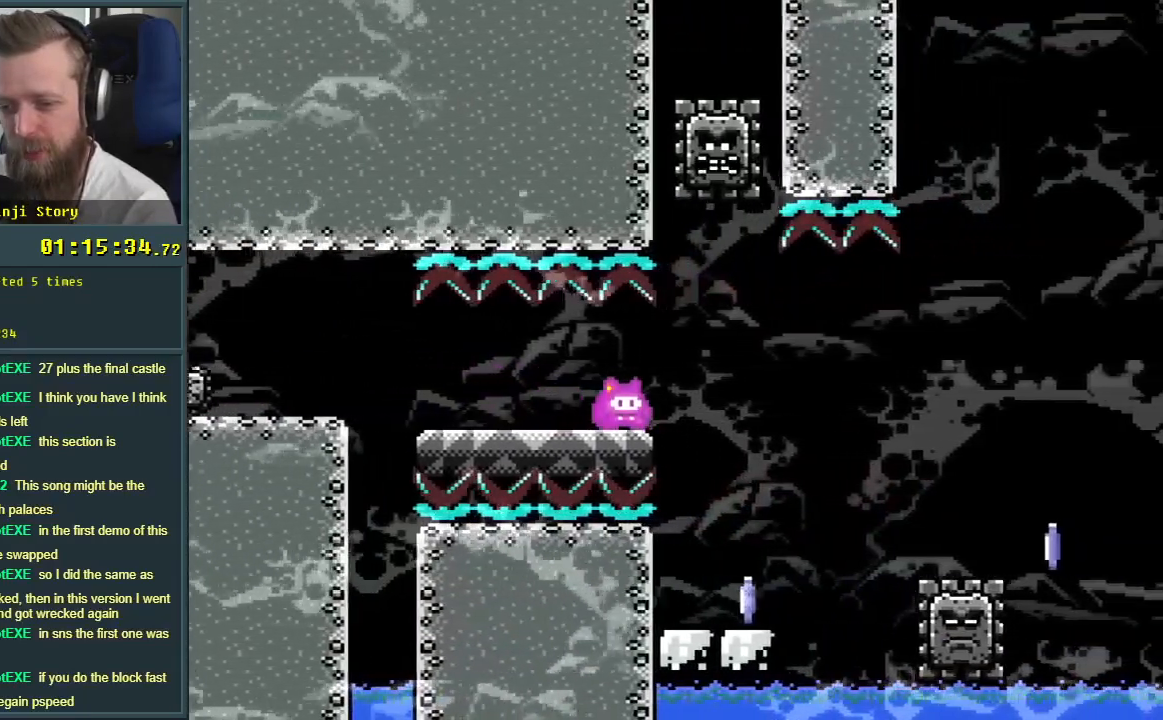
{"buttons": ["A", "X", "DPAD_RIGHT"], "events": [[117, "DPAD_DOWN", "down"], [117, "DPAD_RIGHT", "up"], [133, "DPAD_DOWN", "up"], [133, "DPAD_LEFT", "down"], [267, "DPAD_LEFT", "up"], [267, "DPAD_RIGHT", "down"], [367, "A", "down"]]}
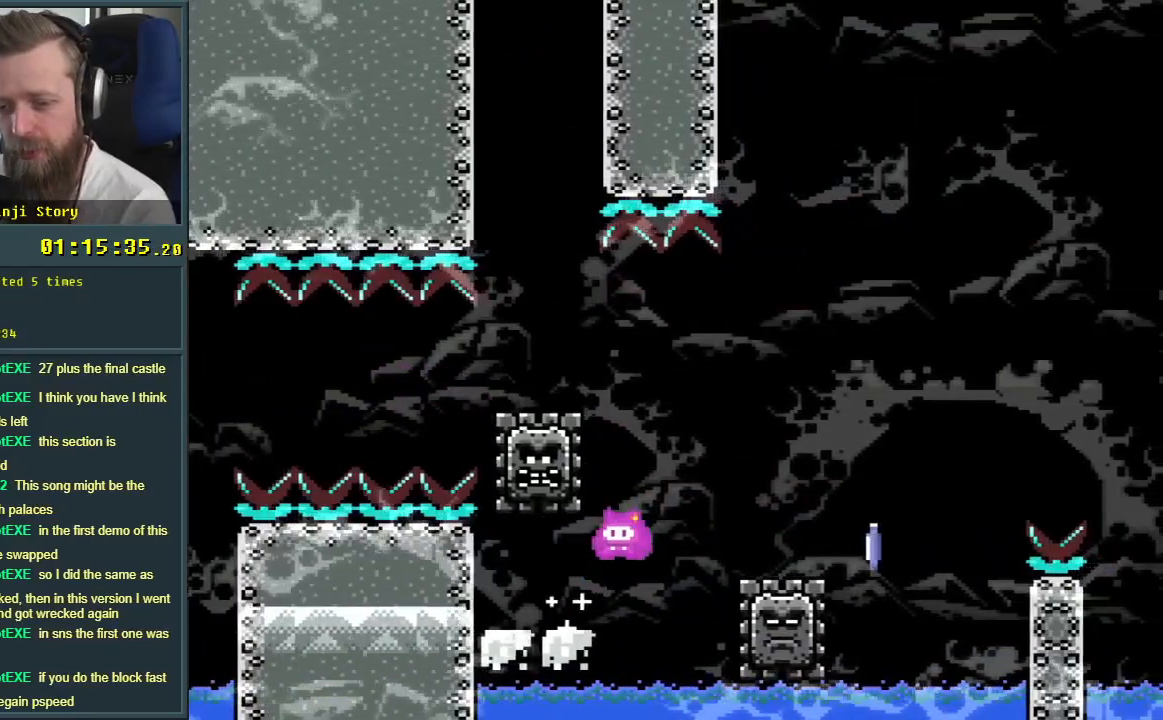
{"buttons": ["A", "X", "DPAD_RIGHT"], "events": [[17, "DPAD_RIGHT", "up"], [133, "A", "up"], [200, "DPAD_RIGHT", "down"], [367, "A", "down"]]}
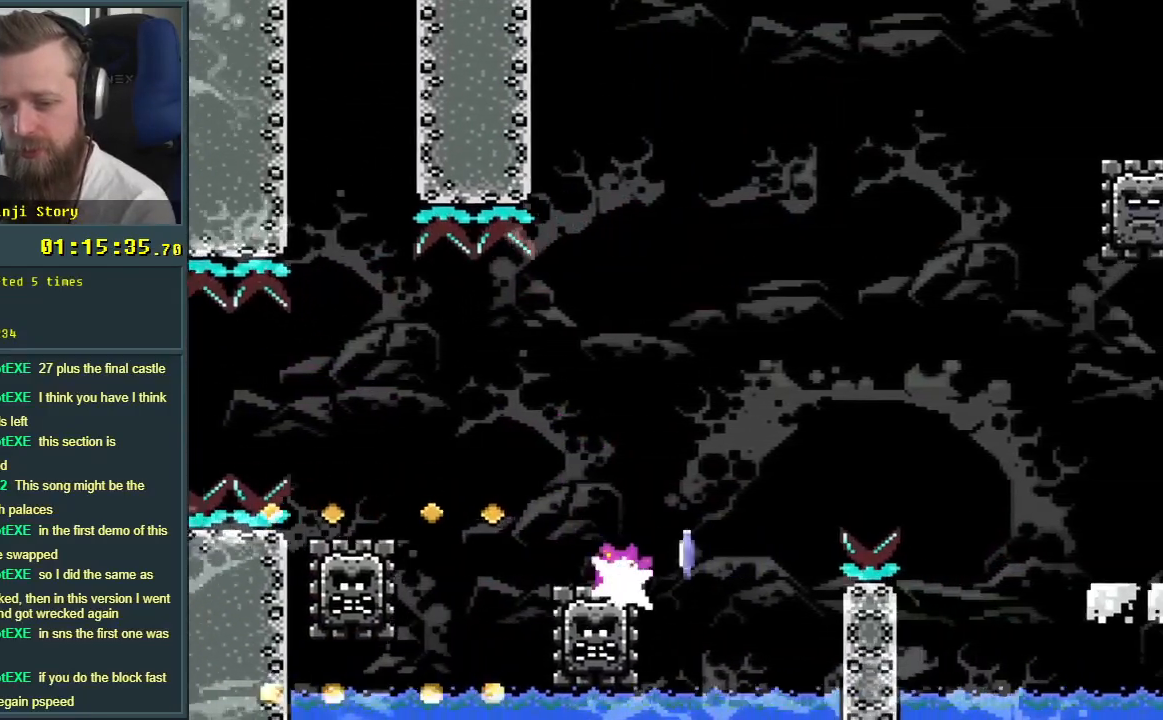
{"buttons": ["A", "X", "DPAD_RIGHT"], "events": []}
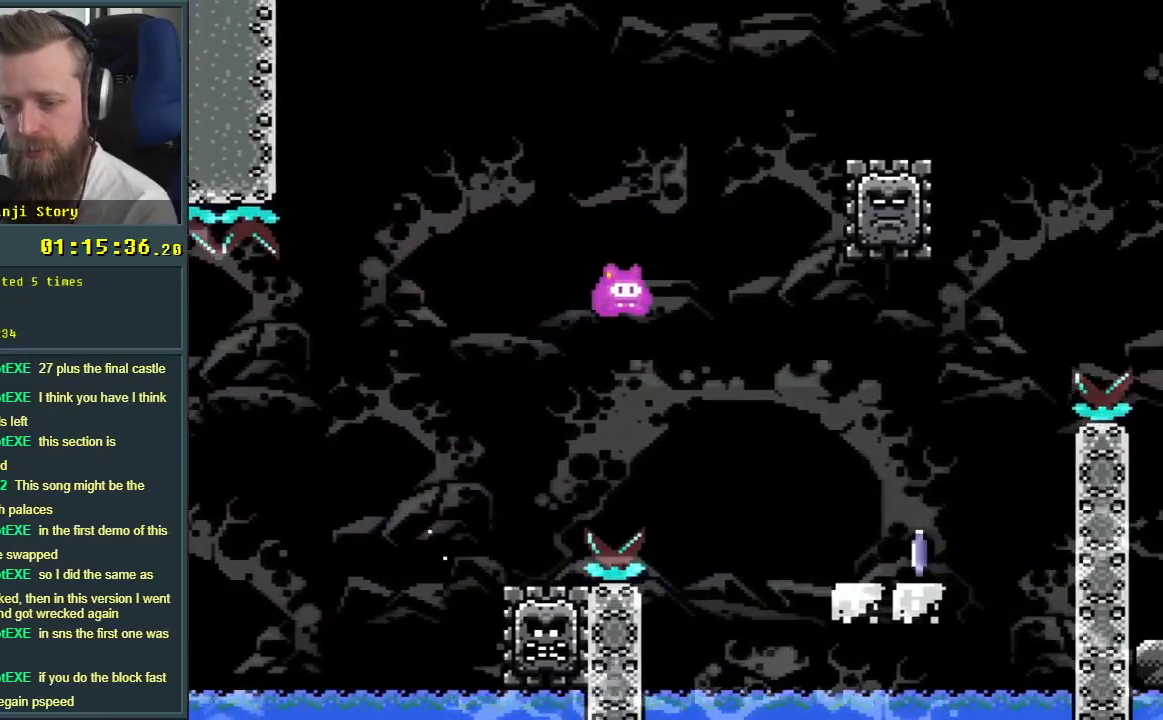
{"buttons": ["X", "DPAD_RIGHT"], "events": [[150, "A", "up"]]}
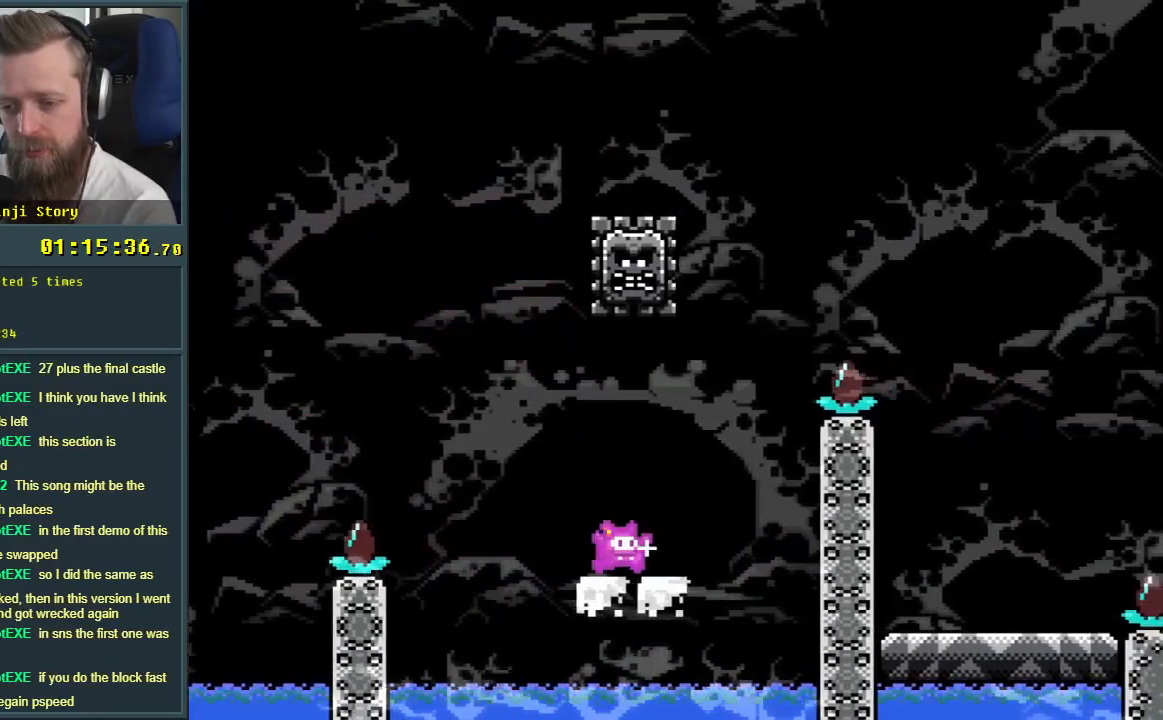
{"buttons": ["X", "DPAD_LEFT"], "events": [[67, "A", "down"], [133, "DPAD_LEFT", "down"], [133, "DPAD_RIGHT", "up"], [417, "A", "up"]]}
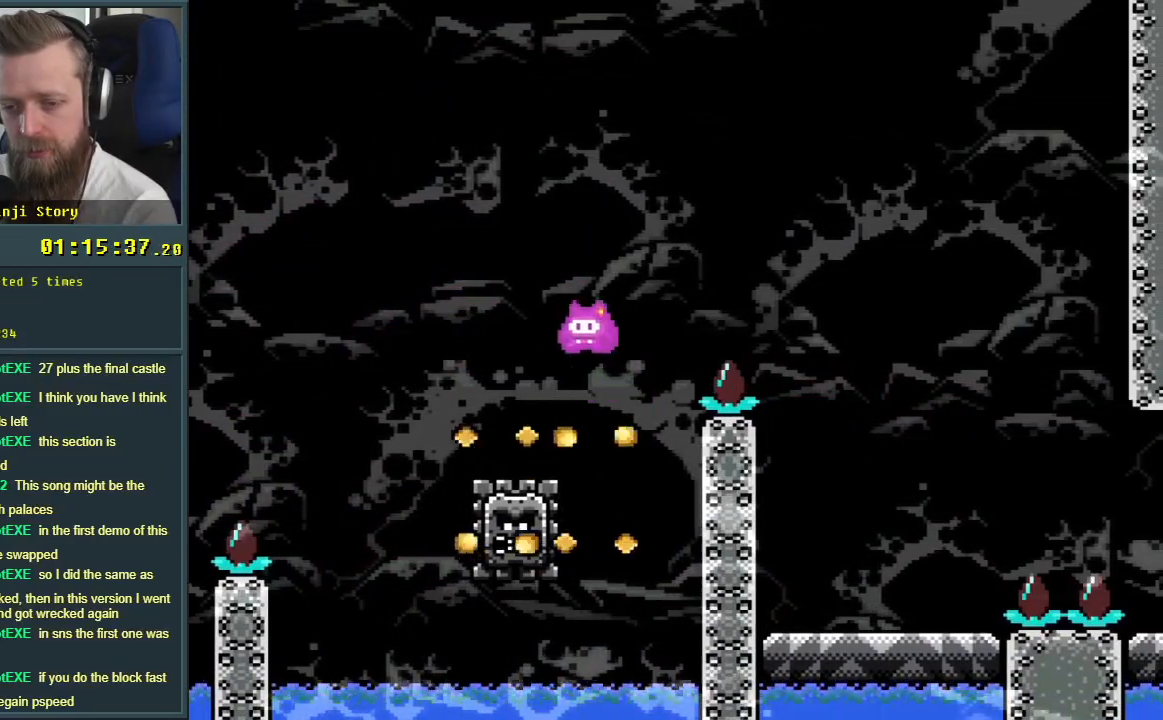
{"buttons": ["A", "X", "DPAD_RIGHT"], "events": [[50, "DPAD_LEFT", "up"], [50, "DPAD_RIGHT", "down"], [83, "A", "down"]]}
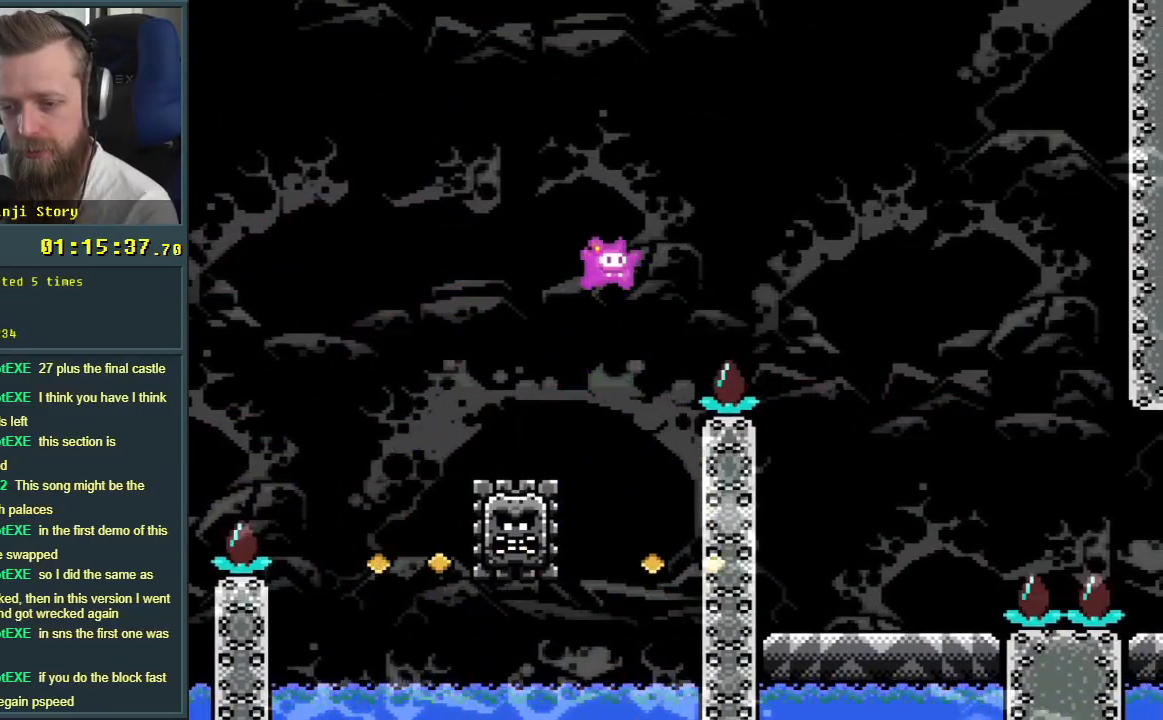
{"buttons": ["X", "DPAD_LEFT"], "events": [[283, "A", "up"], [300, "DPAD_RIGHT", "up"], [333, "DPAD_UP", "down"], [367, "DPAD_LEFT", "down"], [367, "DPAD_UP", "up"]]}